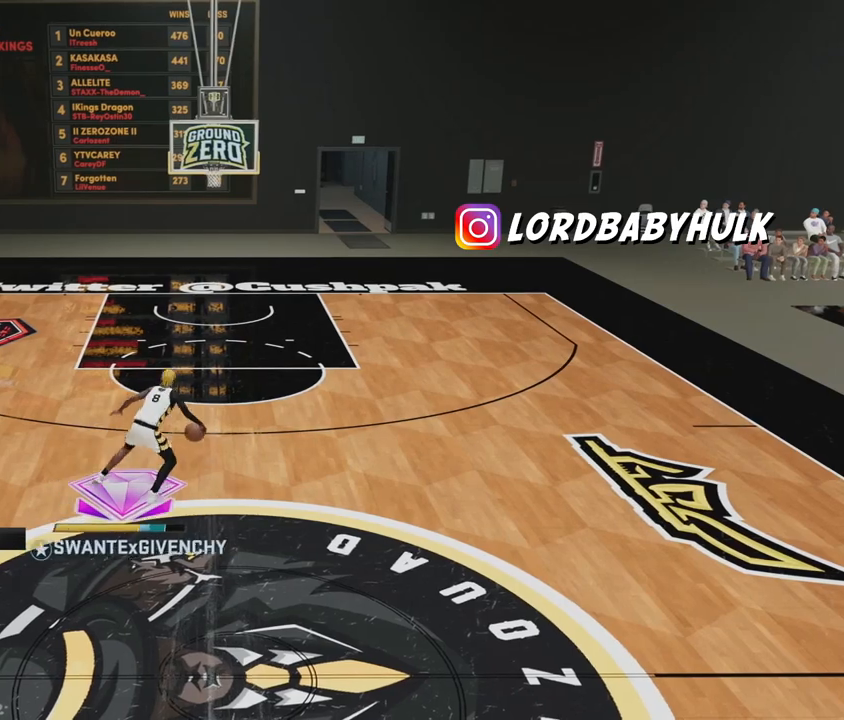
Gameplay with a controller (Xbox layout); each line is a JSON object with the inputs held at the frame after it. "events" lists button and stick changes between this image and that frame as [ms after this image, input, new state], when the widget could be followed in between.
{"buttons": ["R2"], "left_stick": "center", "right_stick": "center", "events": [[167, "right_stick", "right"], [300, "right_stick", "center"]]}
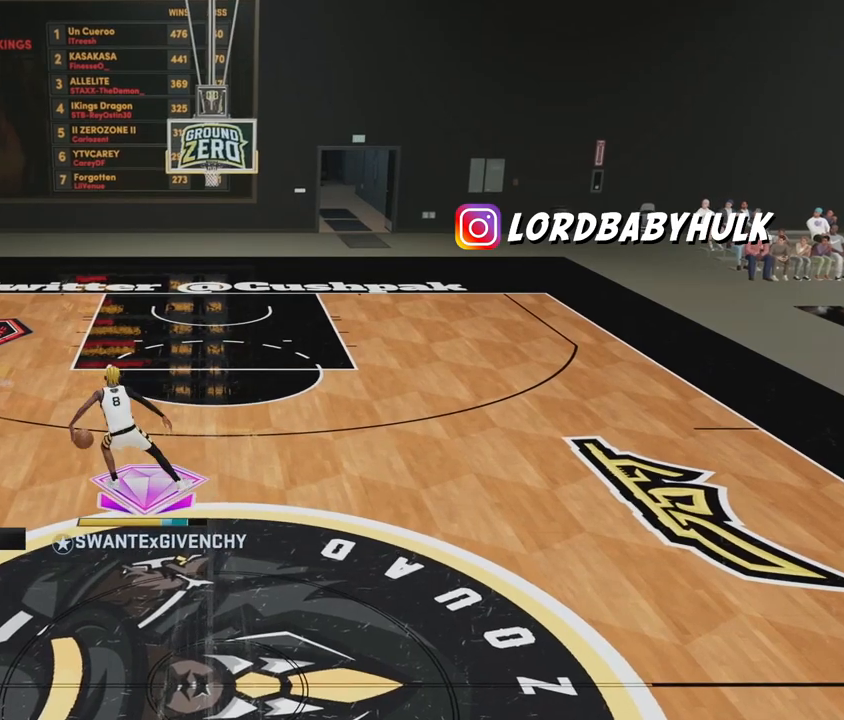
{"buttons": ["R2"], "left_stick": "center", "right_stick": "center", "events": [[383, "right_stick", "left"], [500, "right_stick", "center"]]}
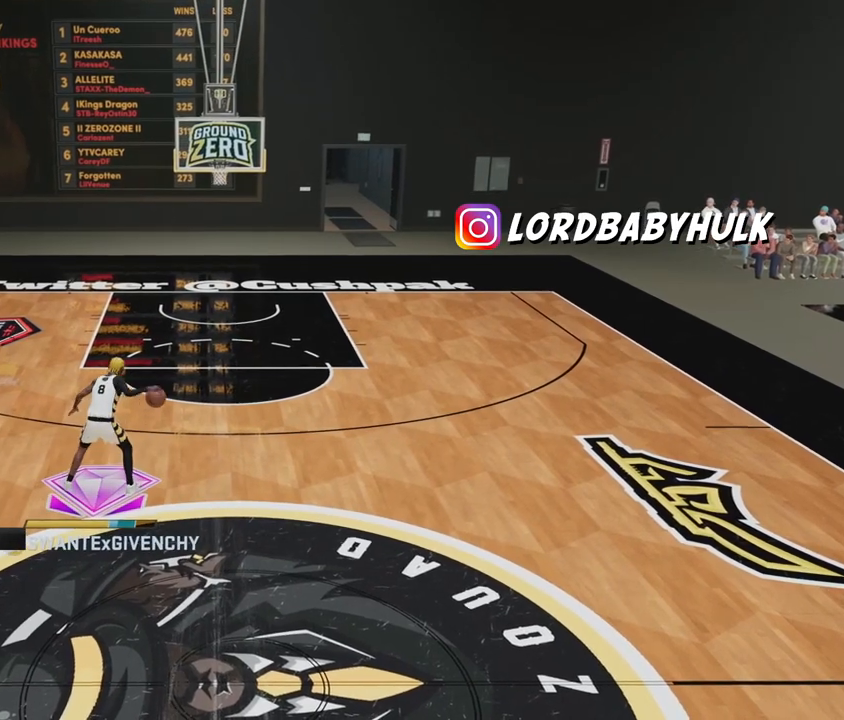
{"buttons": ["R2"], "left_stick": "center", "right_stick": "center", "events": [[233, "right_stick", "right"], [317, "right_stick", "center"]]}
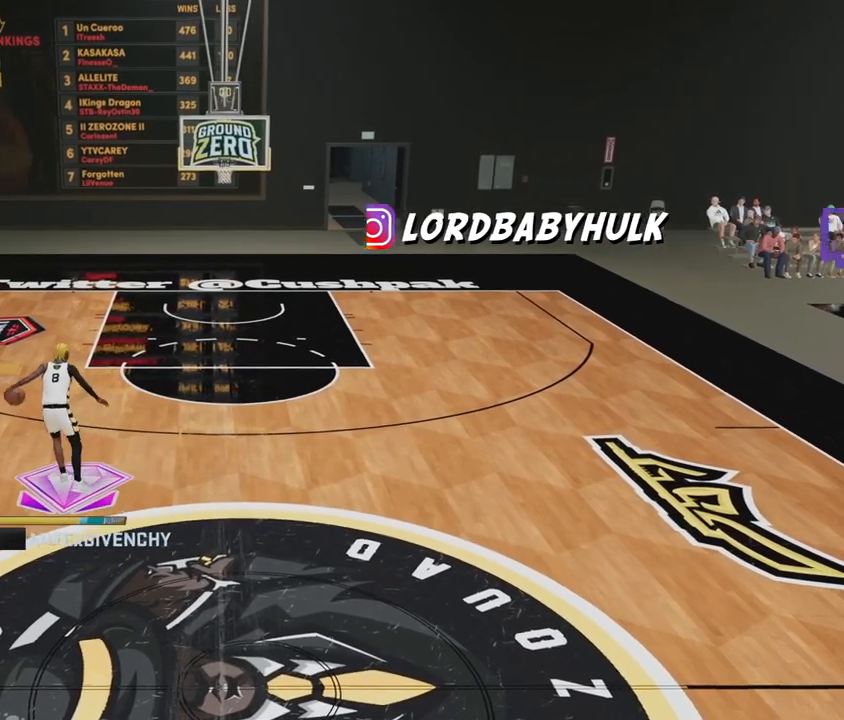
{"buttons": ["R2"], "left_stick": "center", "right_stick": "center", "events": [[267, "right_stick", "left"], [350, "right_stick", "center"]]}
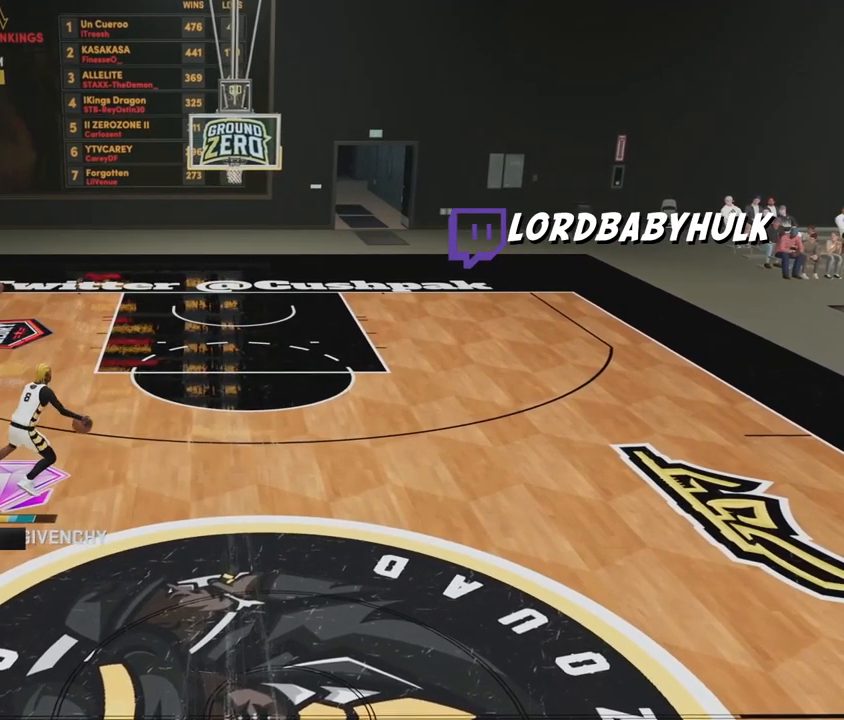
{"buttons": ["R2"], "left_stick": "center", "right_stick": "center", "events": [[167, "right_stick", "right"], [250, "right_stick", "center"]]}
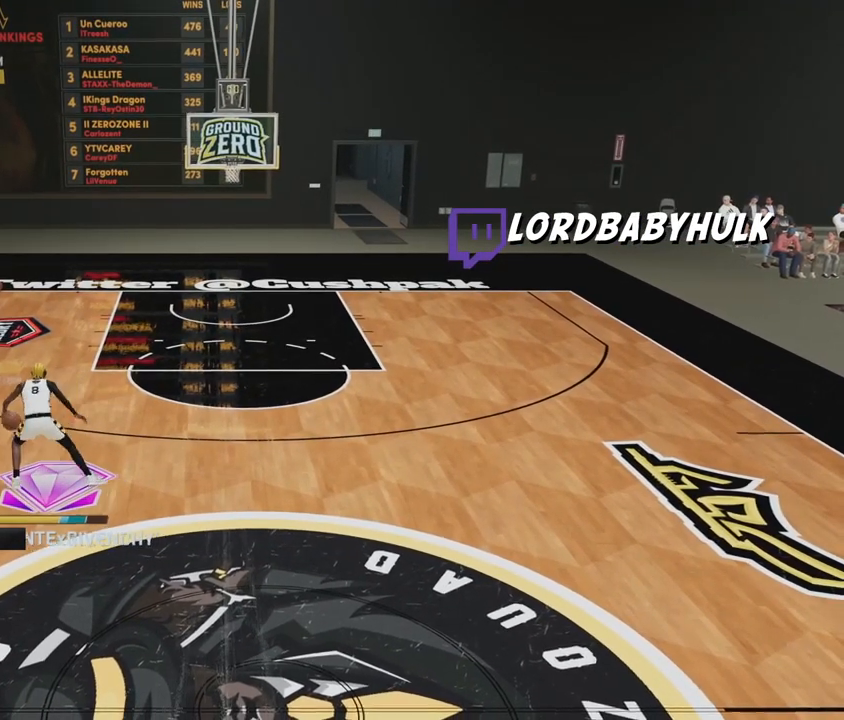
{"buttons": ["R2"], "left_stick": "center", "right_stick": "center", "events": [[100, "right_stick", "left"], [200, "right_stick", "center"]]}
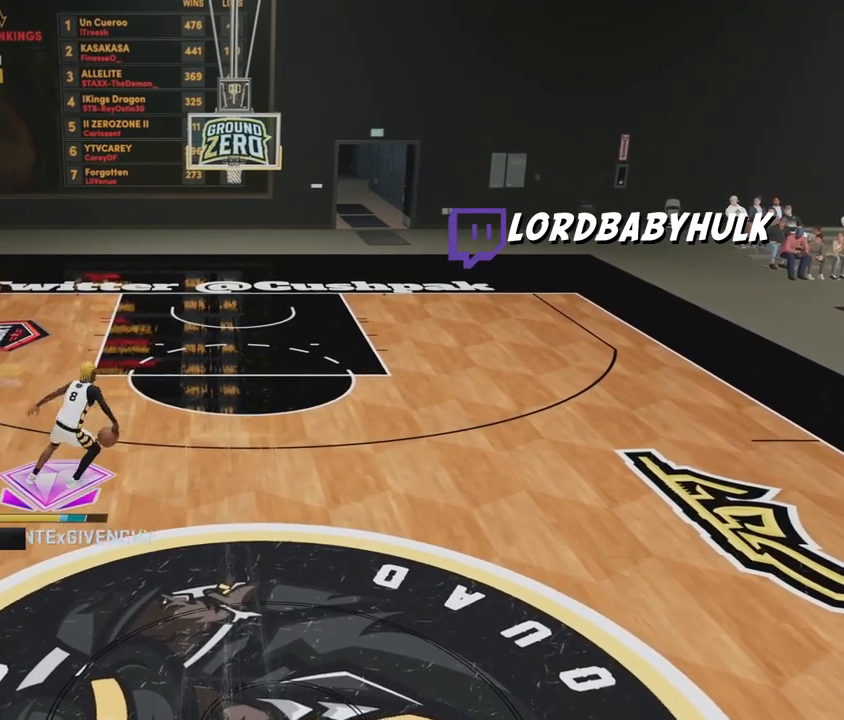
{"buttons": ["R2"], "left_stick": "center", "right_stick": "center", "events": [[83, "right_stick", "right"], [183, "right_stick", "center"]]}
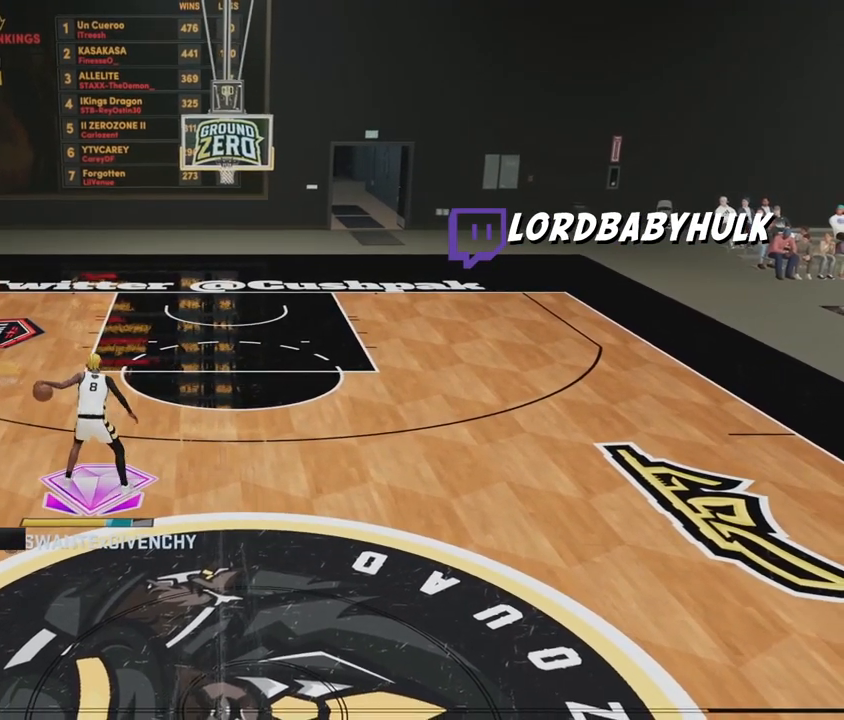
{"buttons": ["R2"], "left_stick": "center", "right_stick": "center", "events": [[17, "right_stick", "left"], [150, "right_stick", "center"]]}
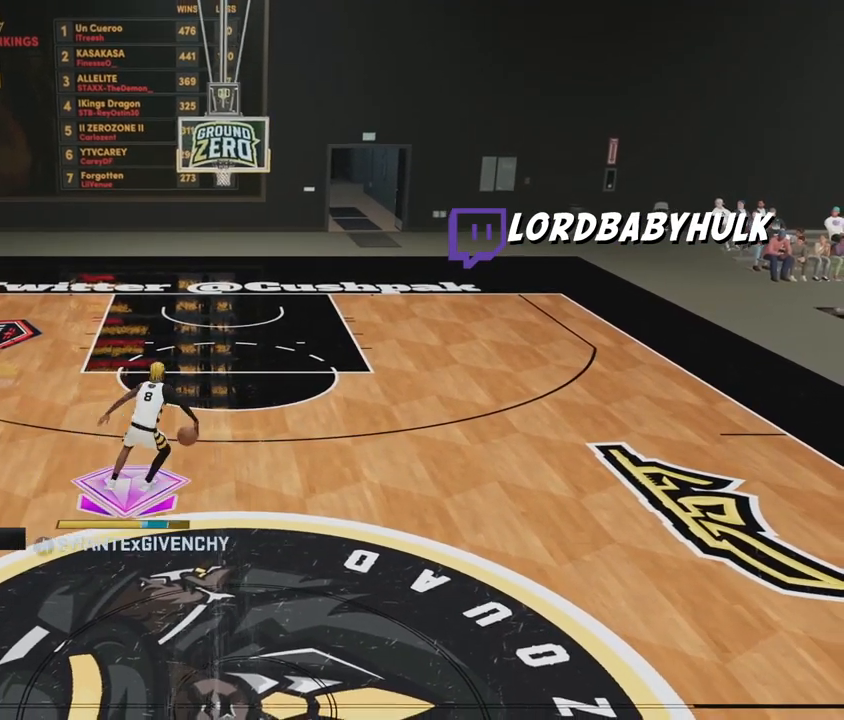
{"buttons": ["R2"], "left_stick": "center", "right_stick": "left", "events": [[33, "right_stick", "right"], [250, "right_stick", "center"], [500, "right_stick", "left"]]}
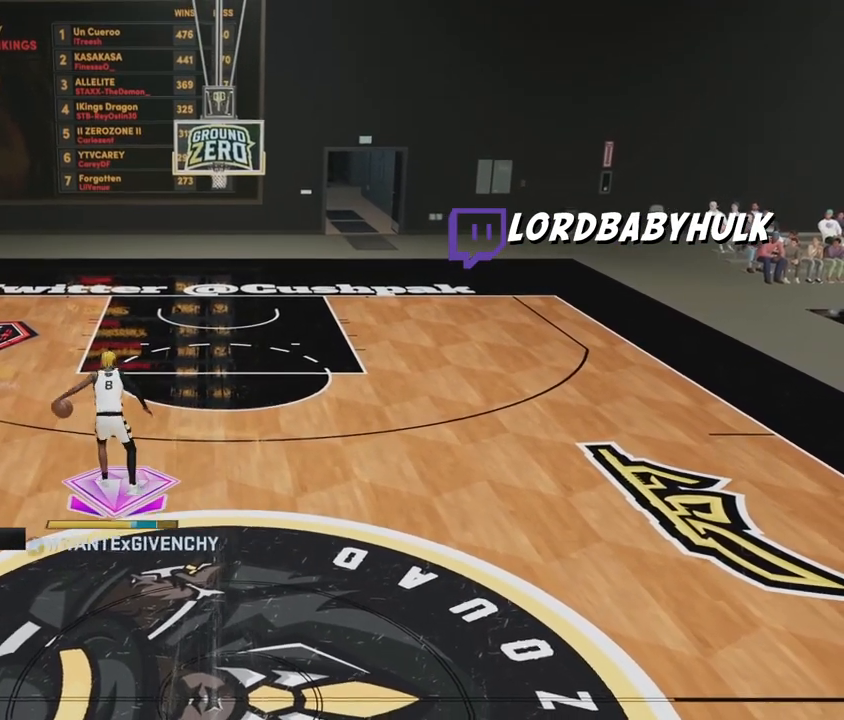
{"buttons": ["R2"], "left_stick": "center", "right_stick": "right", "events": [[83, "right_stick", "center"], [450, "right_stick", "right"]]}
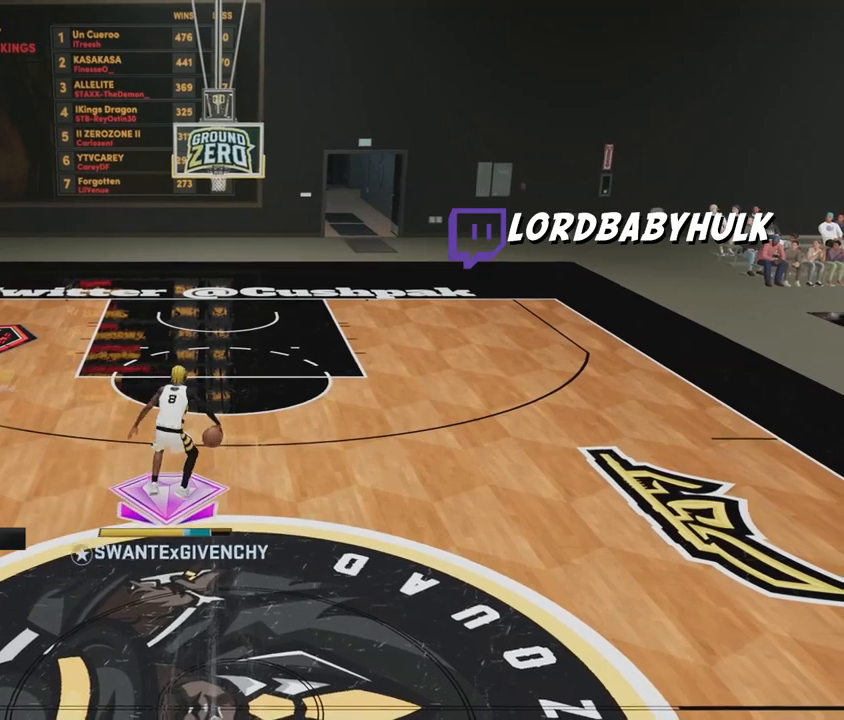
{"buttons": ["R2"], "left_stick": "center", "right_stick": "left", "events": [[50, "right_stick", "center"], [400, "right_stick", "left"]]}
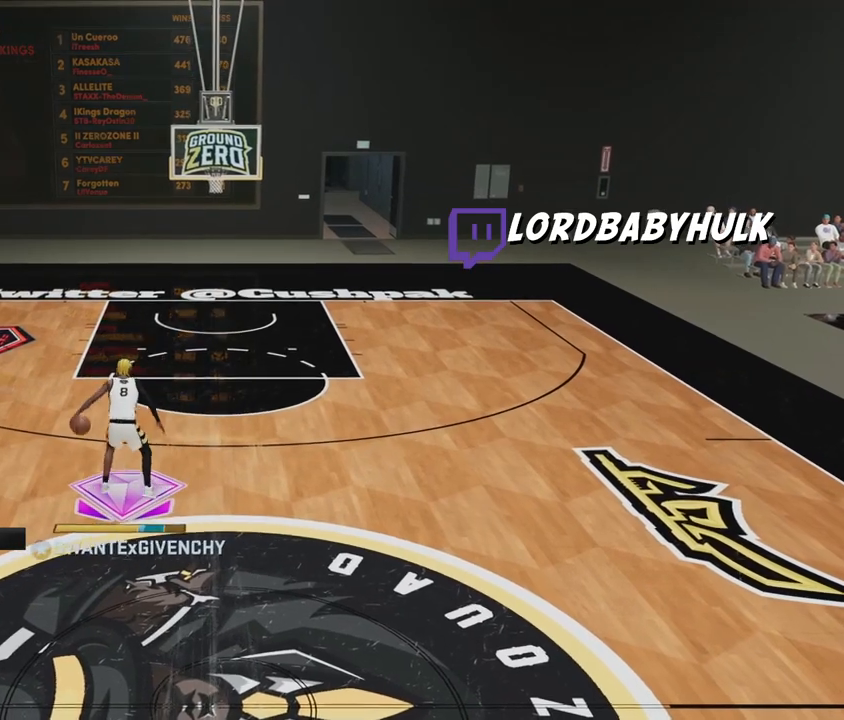
{"buttons": ["R2"], "left_stick": "center", "right_stick": "right", "events": [[17, "right_stick", "center"], [500, "right_stick", "right"]]}
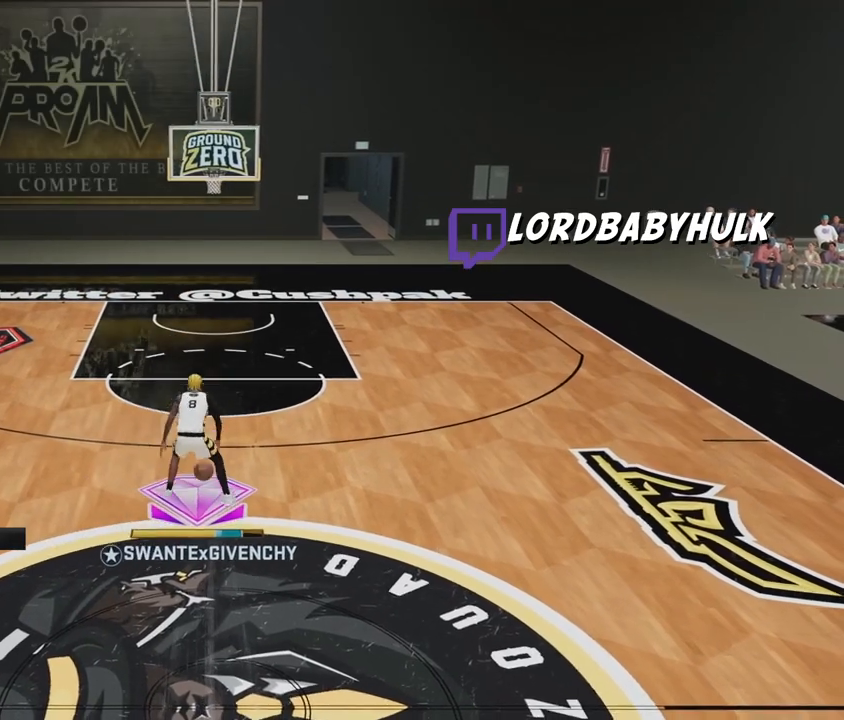
{"buttons": ["R2"], "left_stick": "center", "right_stick": "left", "events": [[133, "right_stick", "center"], [467, "right_stick", "left"]]}
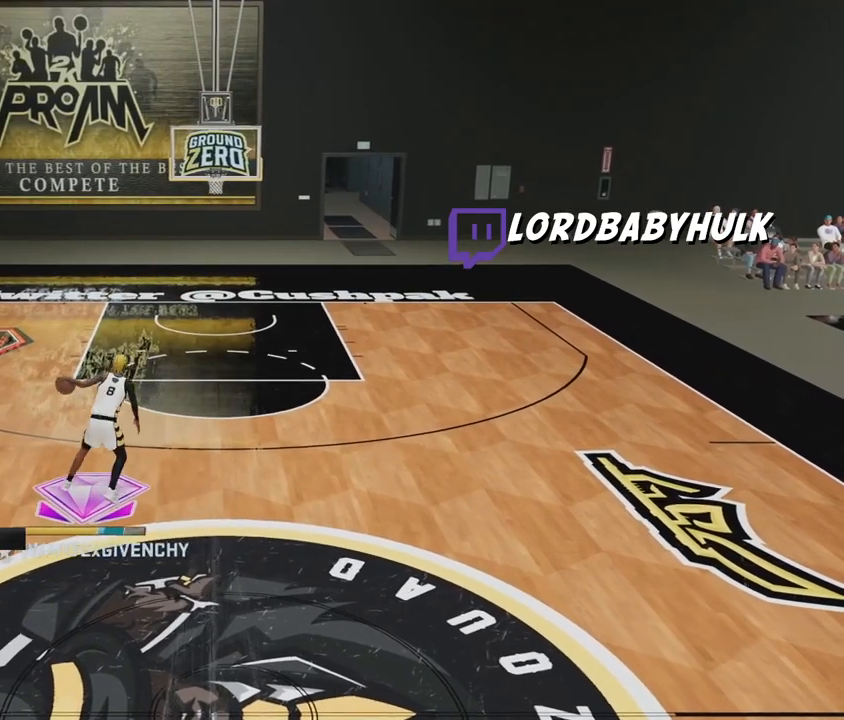
{"buttons": ["R2"], "left_stick": "center", "right_stick": "center", "events": [[67, "right_stick", "center"]]}
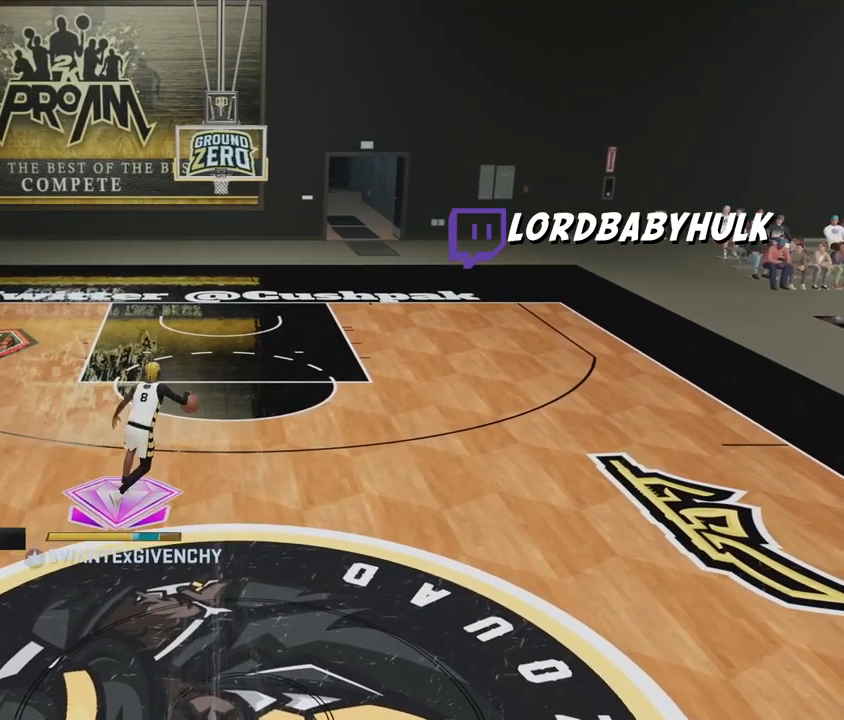
{"buttons": ["R2"], "left_stick": "center", "right_stick": "left", "events": [[50, "right_stick", "right"], [150, "right_stick", "center"], [483, "right_stick", "left"]]}
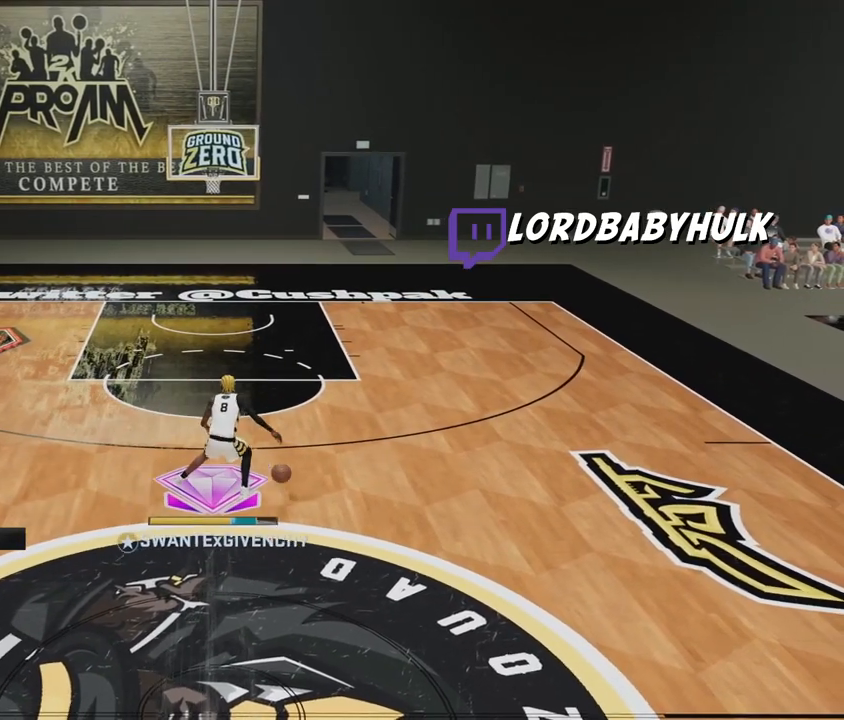
{"buttons": ["R2"], "left_stick": "center", "right_stick": "center", "events": [[83, "right_stick", "center"], [400, "right_stick", "right"], [483, "right_stick", "center"]]}
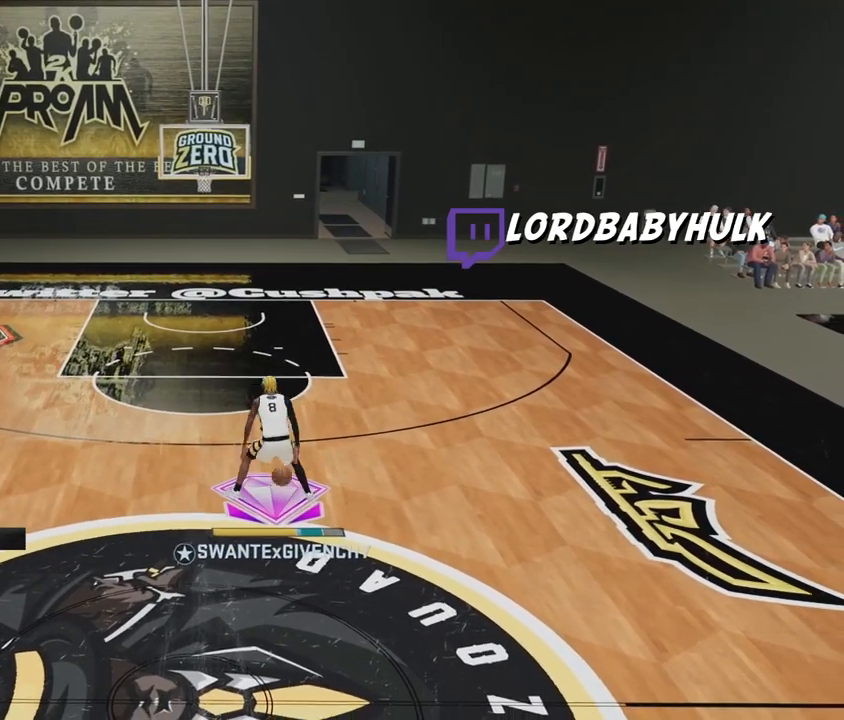
{"buttons": ["R2"], "left_stick": "center", "right_stick": "center", "events": []}
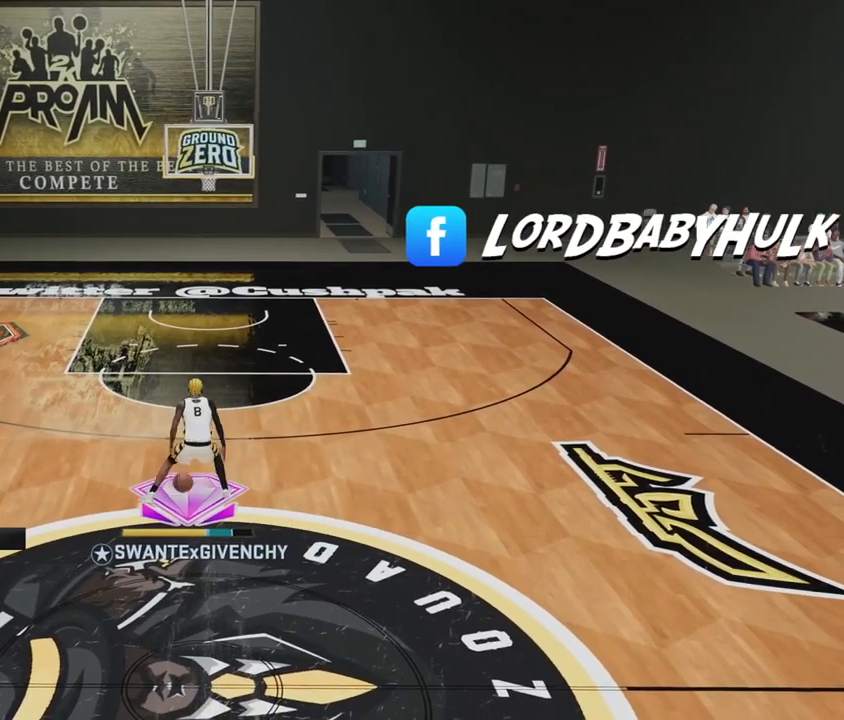
{"buttons": [], "left_stick": "center", "right_stick": "center", "events": [[233, "R2", "up"]]}
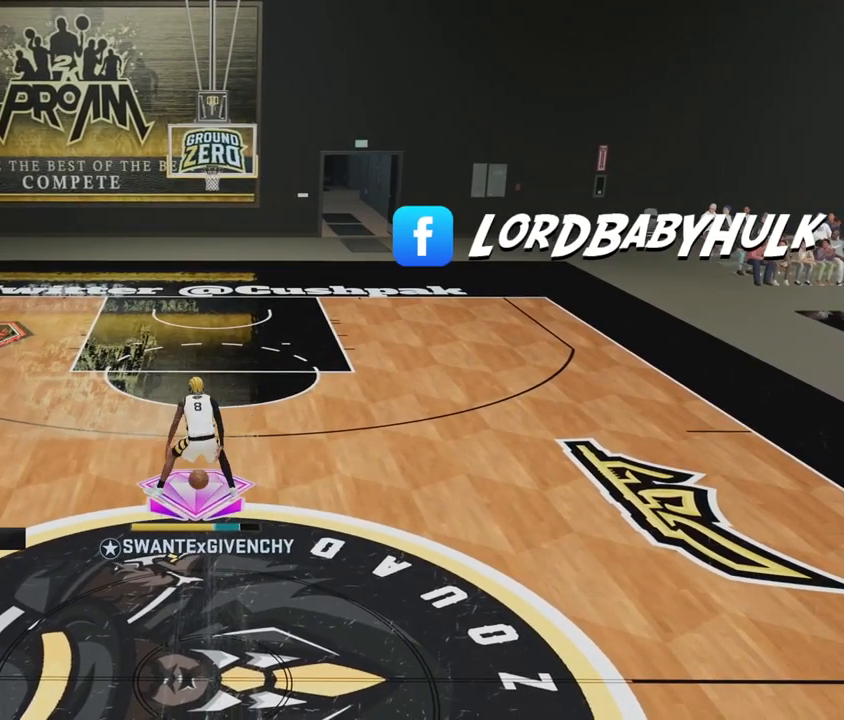
{"buttons": [], "left_stick": "down-right", "right_stick": "center", "events": [[267, "left_stick", "down-right"]]}
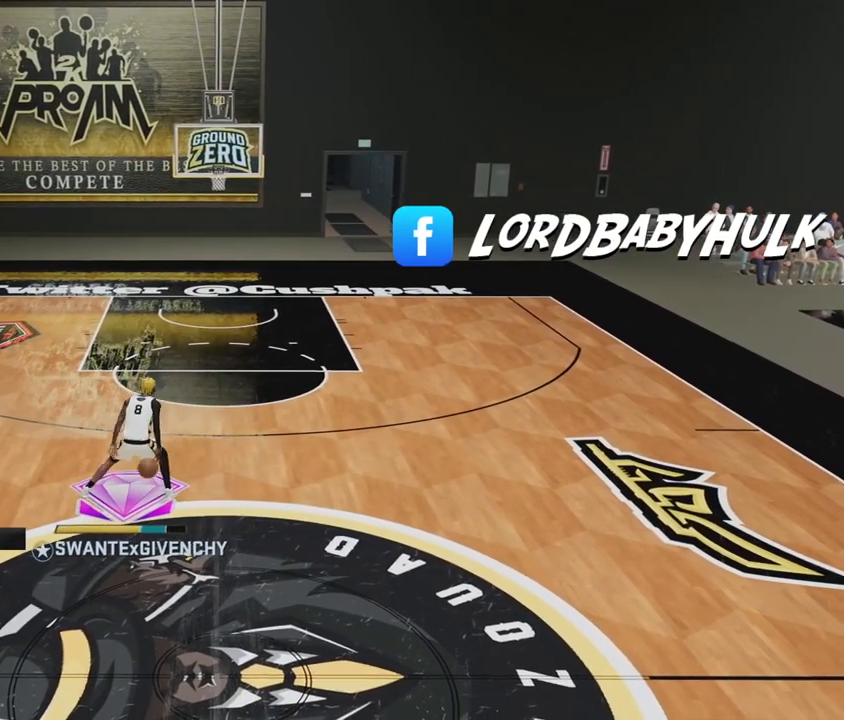
{"buttons": [], "left_stick": "center", "right_stick": "center", "events": [[433, "left_stick", "center"]]}
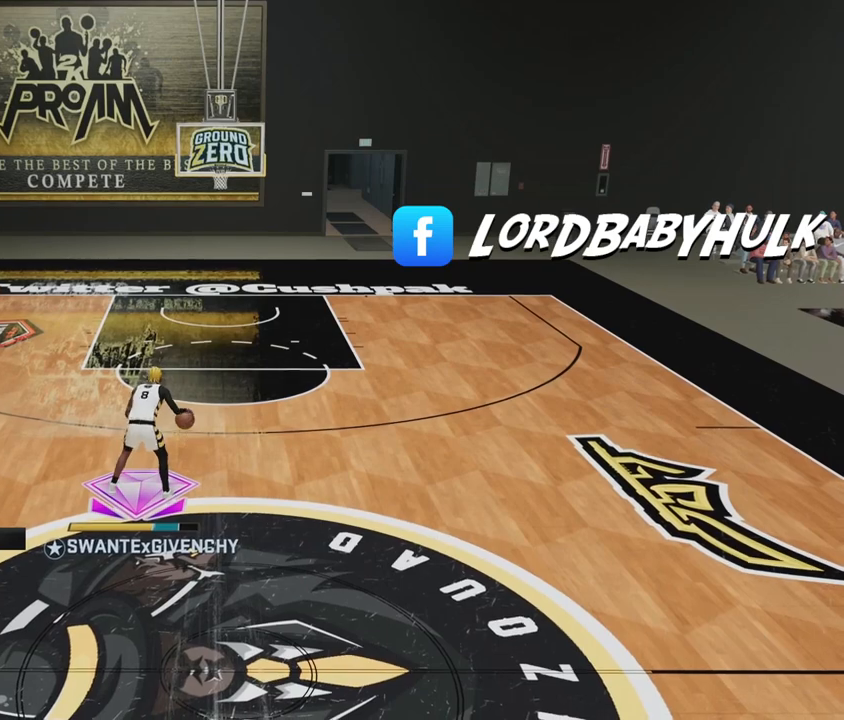
{"buttons": ["R2"], "left_stick": "center", "right_stick": "center", "events": [[200, "R2", "down"], [267, "right_stick", "left"], [383, "right_stick", "center"]]}
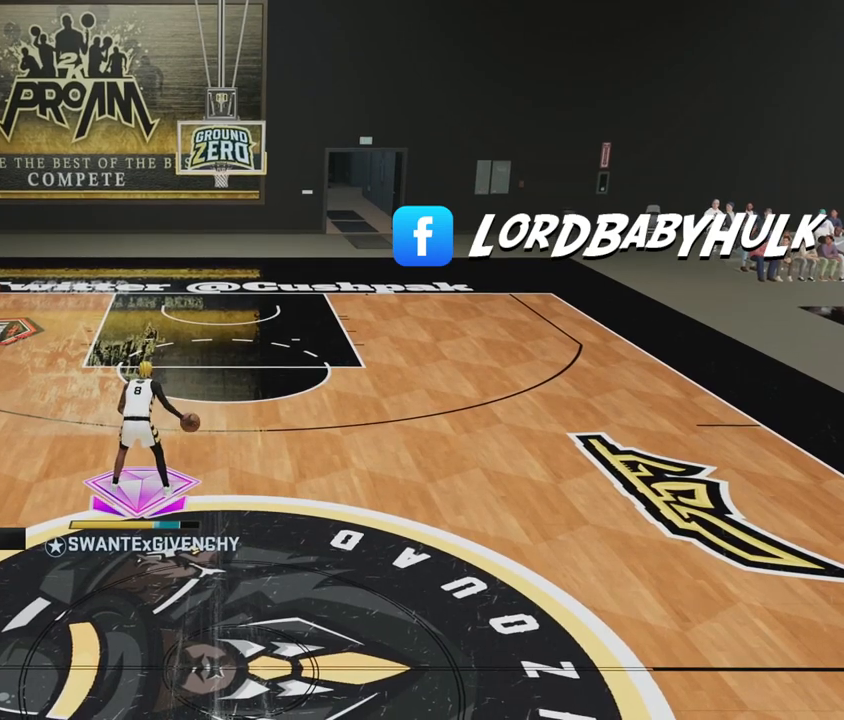
{"buttons": ["R2"], "left_stick": "center", "right_stick": "center", "events": [[333, "right_stick", "right"], [417, "right_stick", "center"]]}
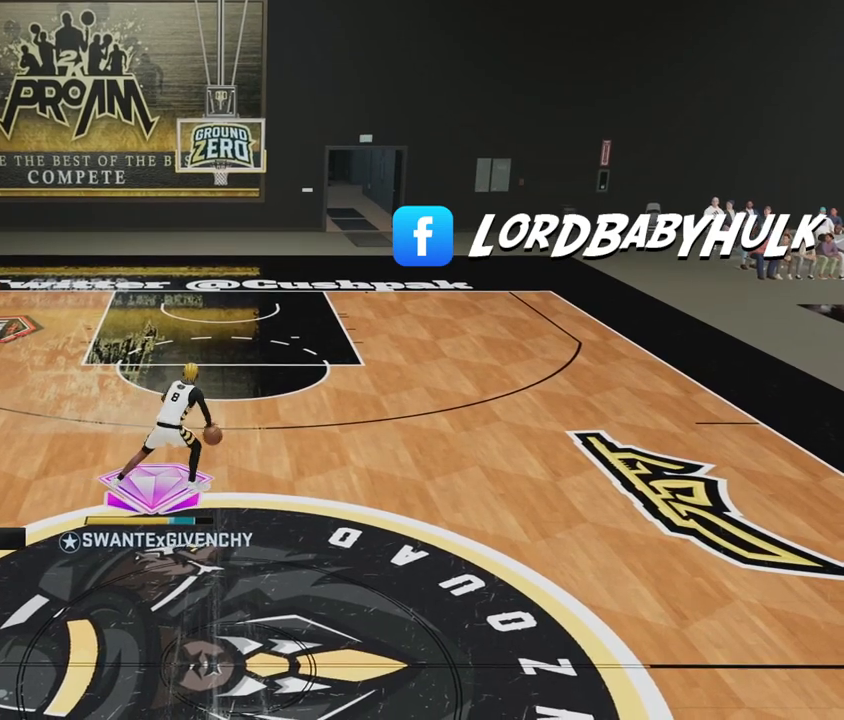
{"buttons": ["R2"], "left_stick": "center", "right_stick": "center", "events": []}
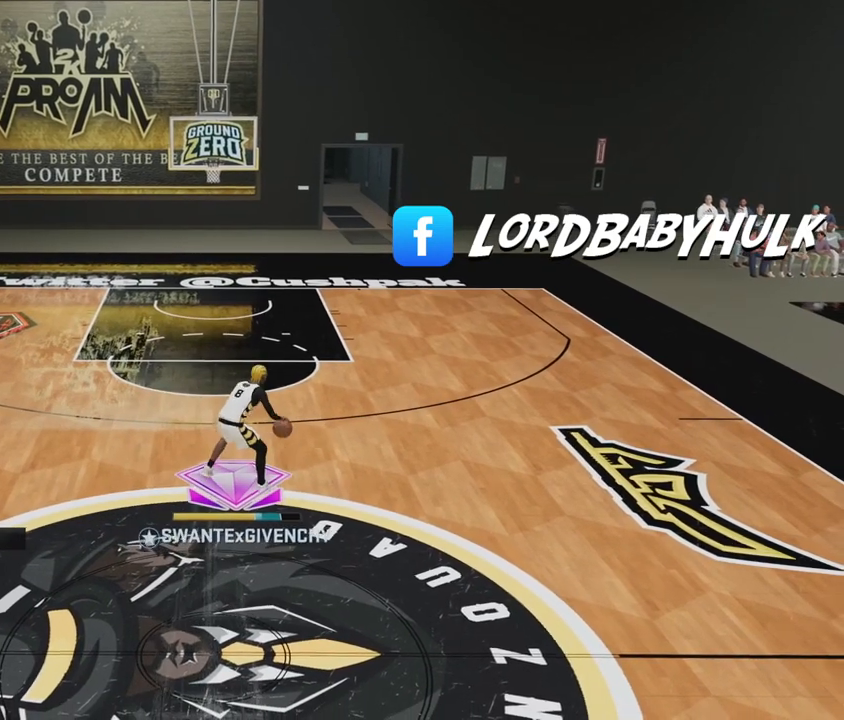
{"buttons": ["R2"], "left_stick": "center", "right_stick": "center", "events": [[117, "right_stick", "left"], [250, "right_stick", "center"]]}
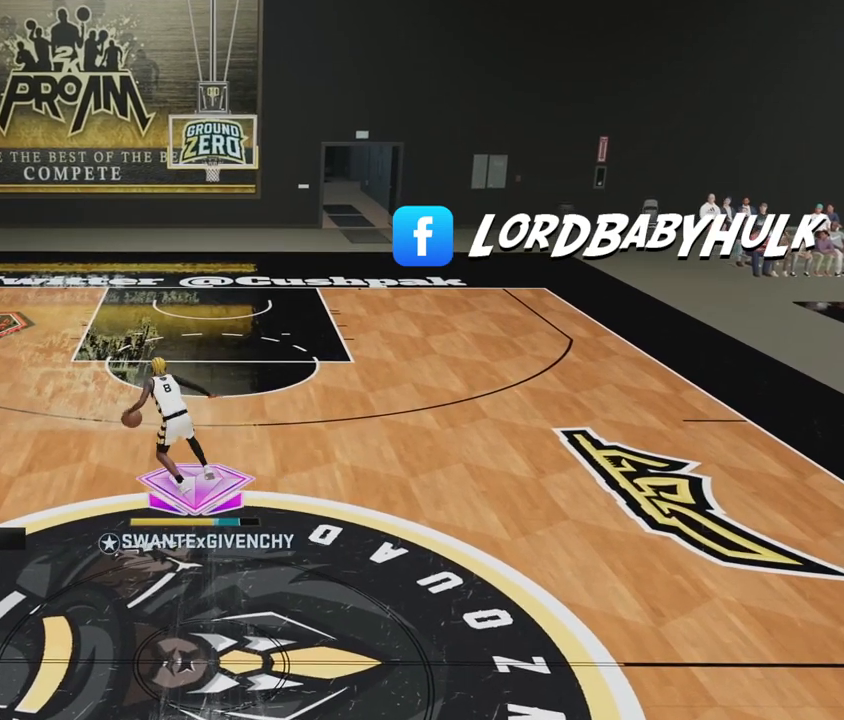
{"buttons": [], "left_stick": "center", "right_stick": "center", "events": [[150, "right_stick", "right"], [250, "right_stick", "center"], [417, "R2", "up"]]}
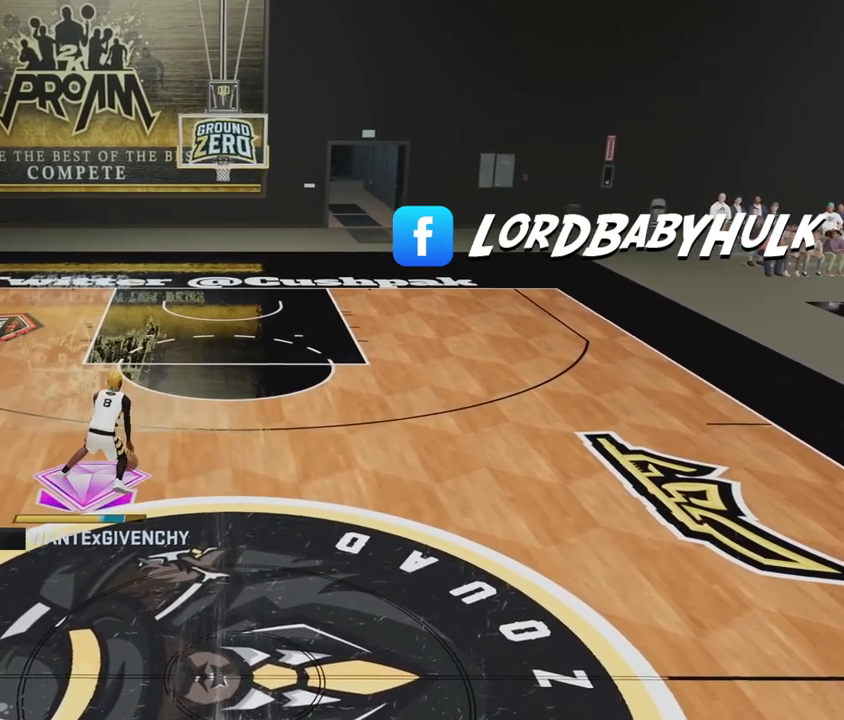
{"buttons": [], "left_stick": "right", "right_stick": "center", "events": [[233, "left_stick", "right"]]}
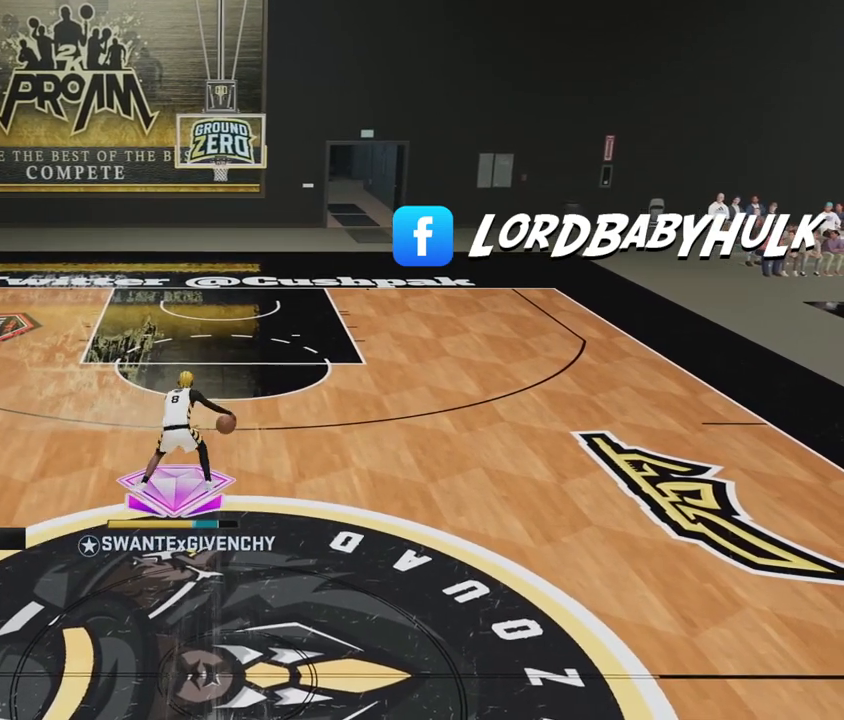
{"buttons": [], "left_stick": "down-right", "right_stick": "center", "events": [[33, "left_stick", "down-right"]]}